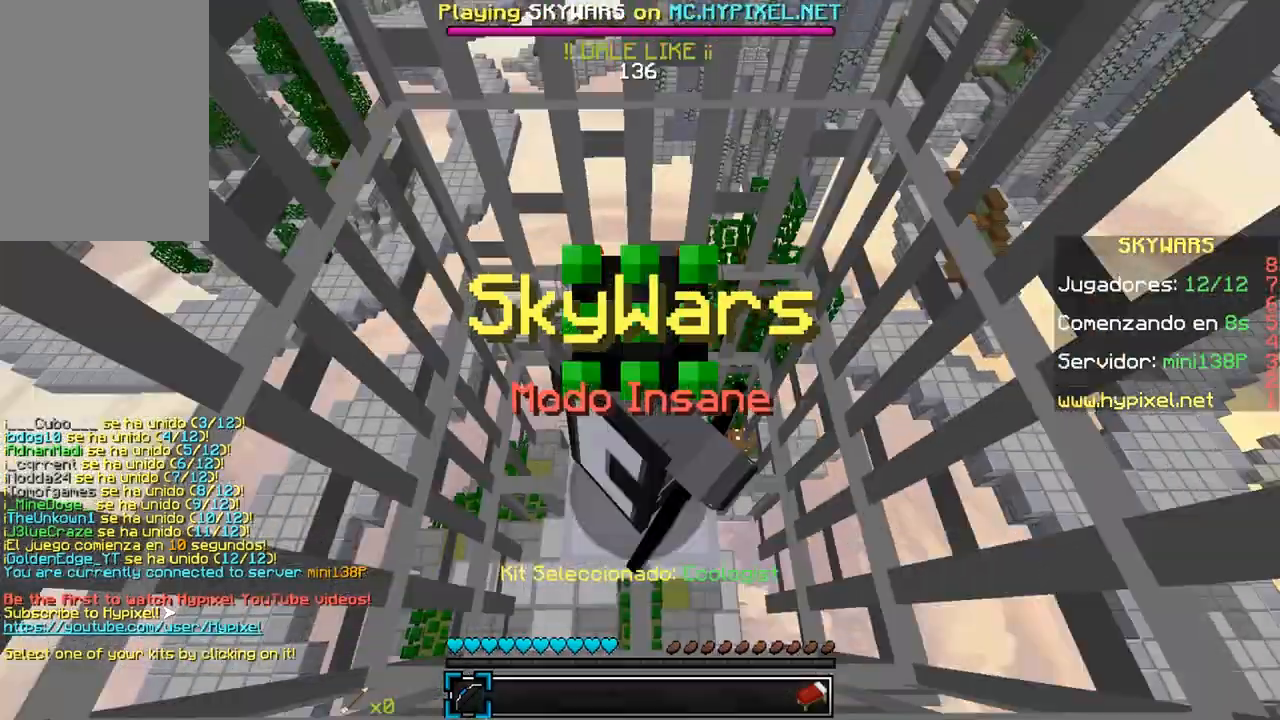
Gameplay with keyboard and mouse; each line is a JSON object with the keys and mouse buttons held at the frame after it. "events" lists presses ("down") and releases ("up") of "a", "d", "s", "w", "mouse_left" and "mouse_right" between this image and that frame as [ms after this image, input, new state], when the widget could be followed in between. "mouse_left", "mouse_right" = the "left", "right" buttons of the "mouse" list. No other keys are recorded. Fast repeated clicks can show as one long hold. Mouse movement is not recorded.
{"keys": ["w"], "mouse": [], "events": [[483, "w", "down"]]}
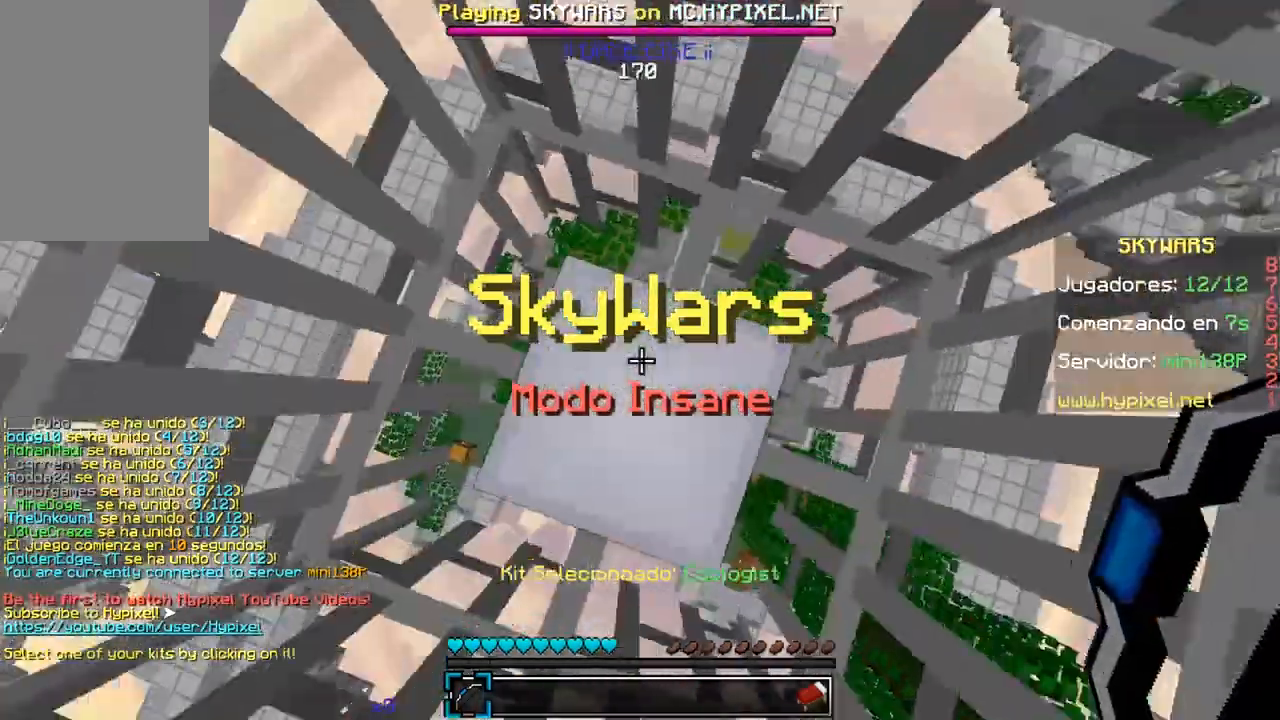
{"keys": [], "mouse": [], "events": [[117, "w", "up"], [150, "s", "down"], [367, "s", "up"]]}
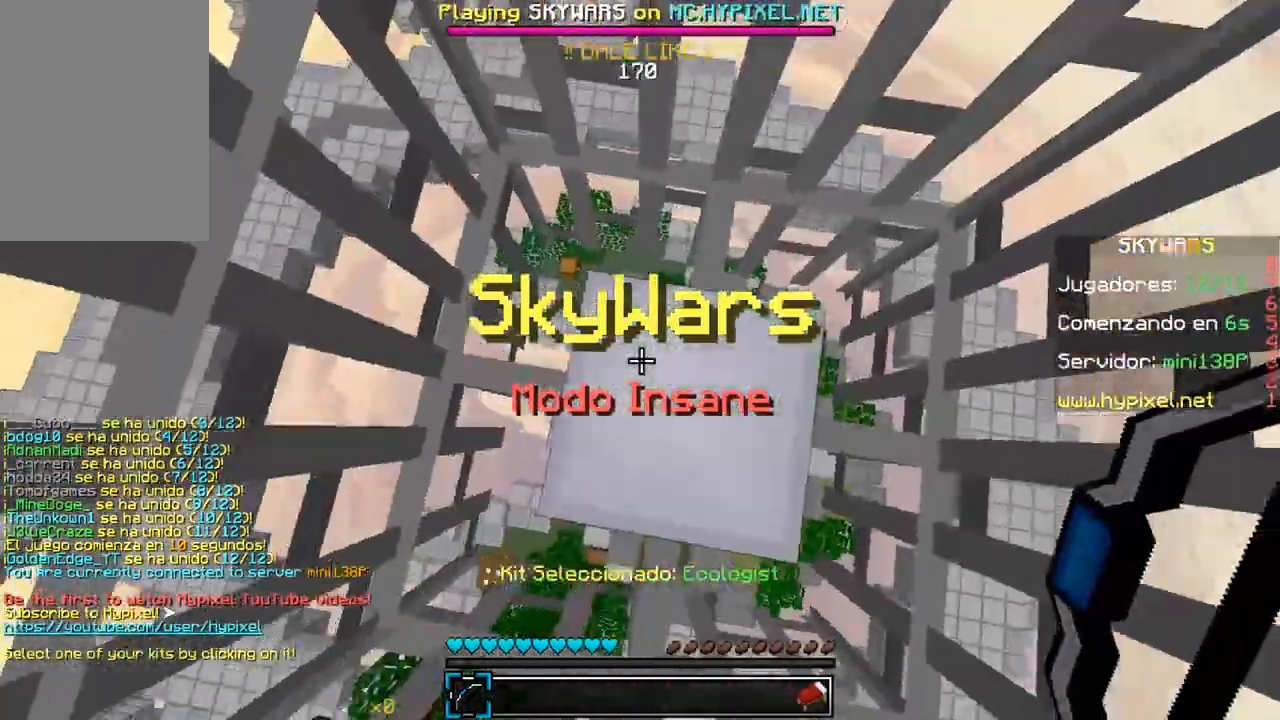
{"keys": [], "mouse": [], "events": []}
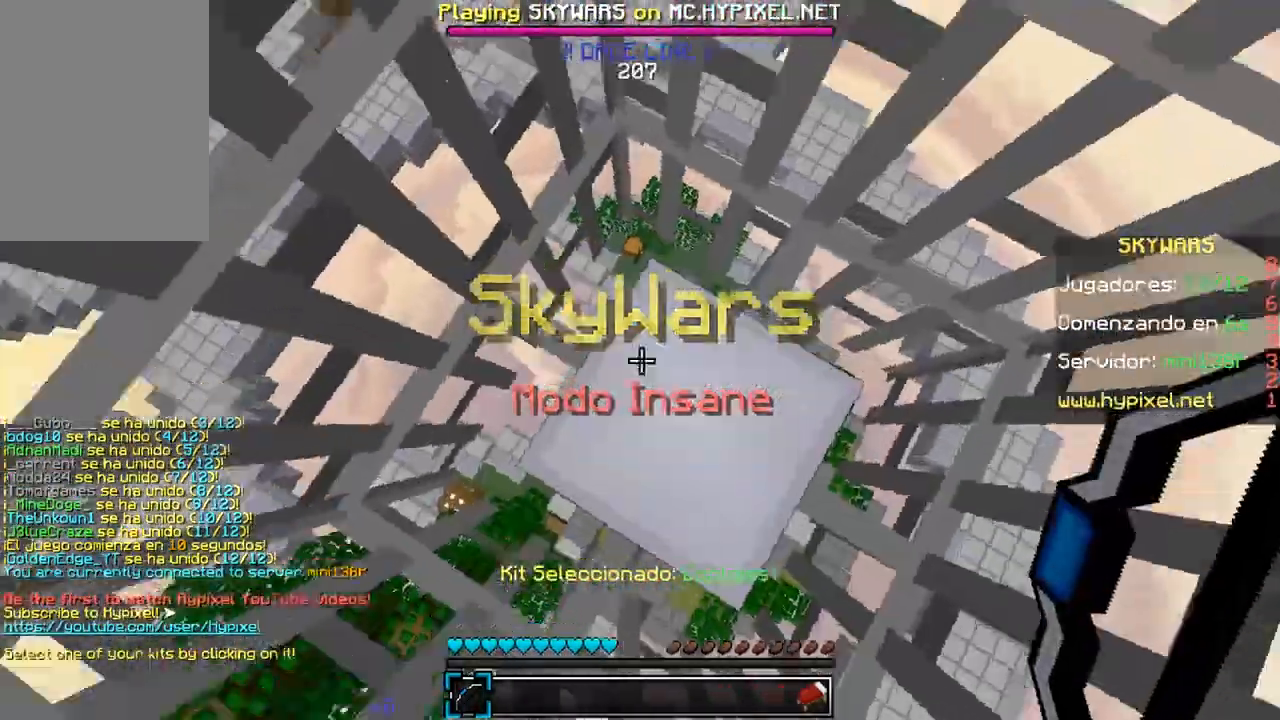
{"keys": [], "mouse": [], "events": [[117, "d", "down"], [317, "d", "up"]]}
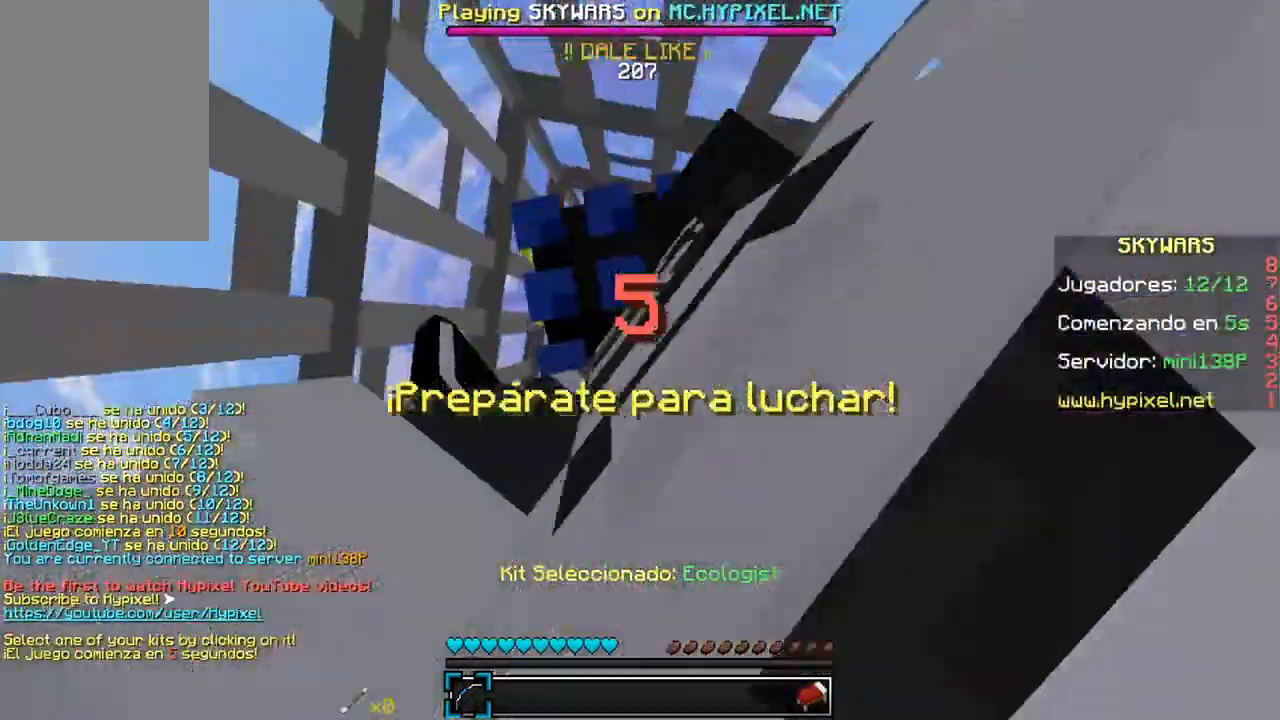
{"keys": [], "mouse": [], "events": []}
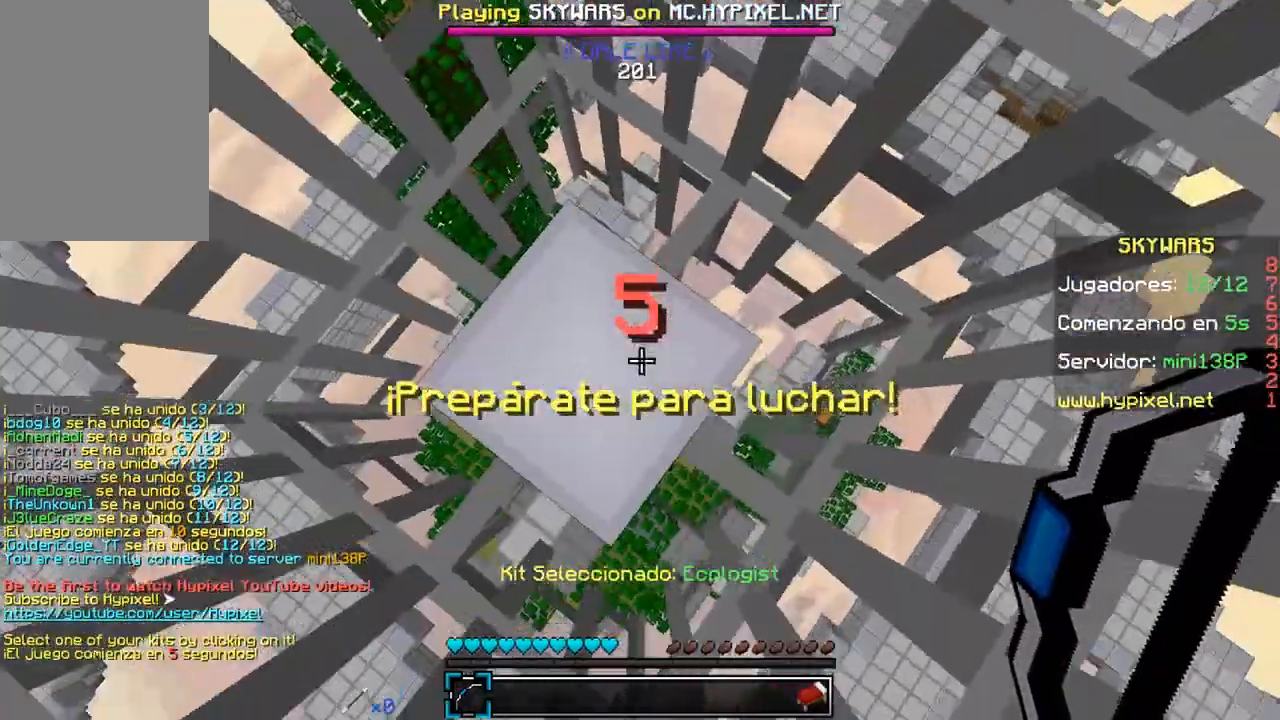
{"keys": [], "mouse": [], "events": [[200, "a", "down"], [383, "a", "up"]]}
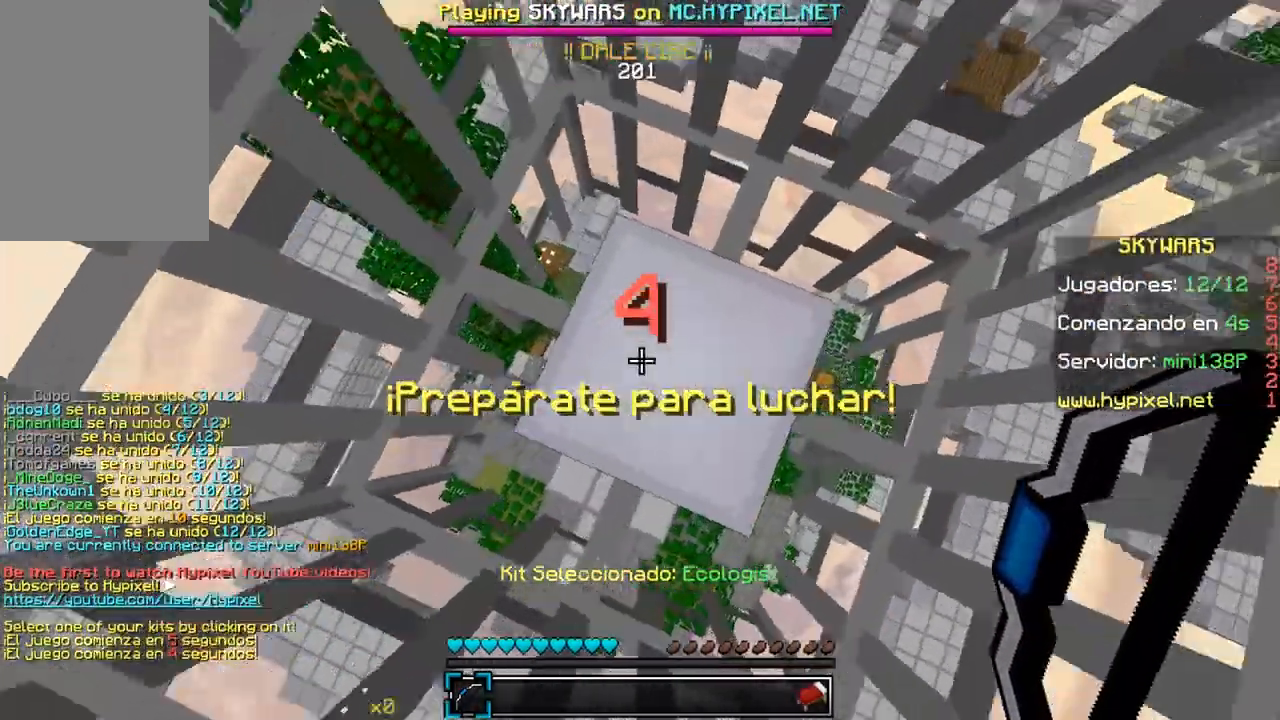
{"keys": ["w"], "mouse": [], "events": [[500, "w", "down"]]}
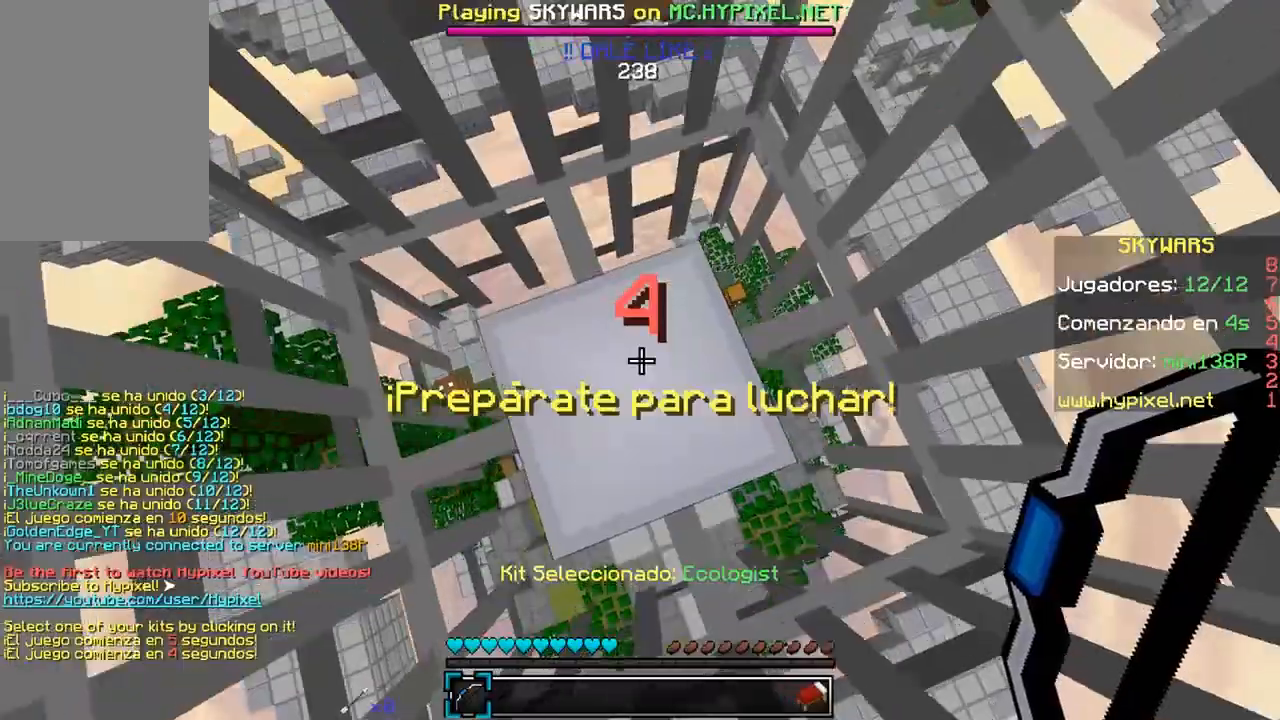
{"keys": [], "mouse": [], "events": [[117, "w", "up"]]}
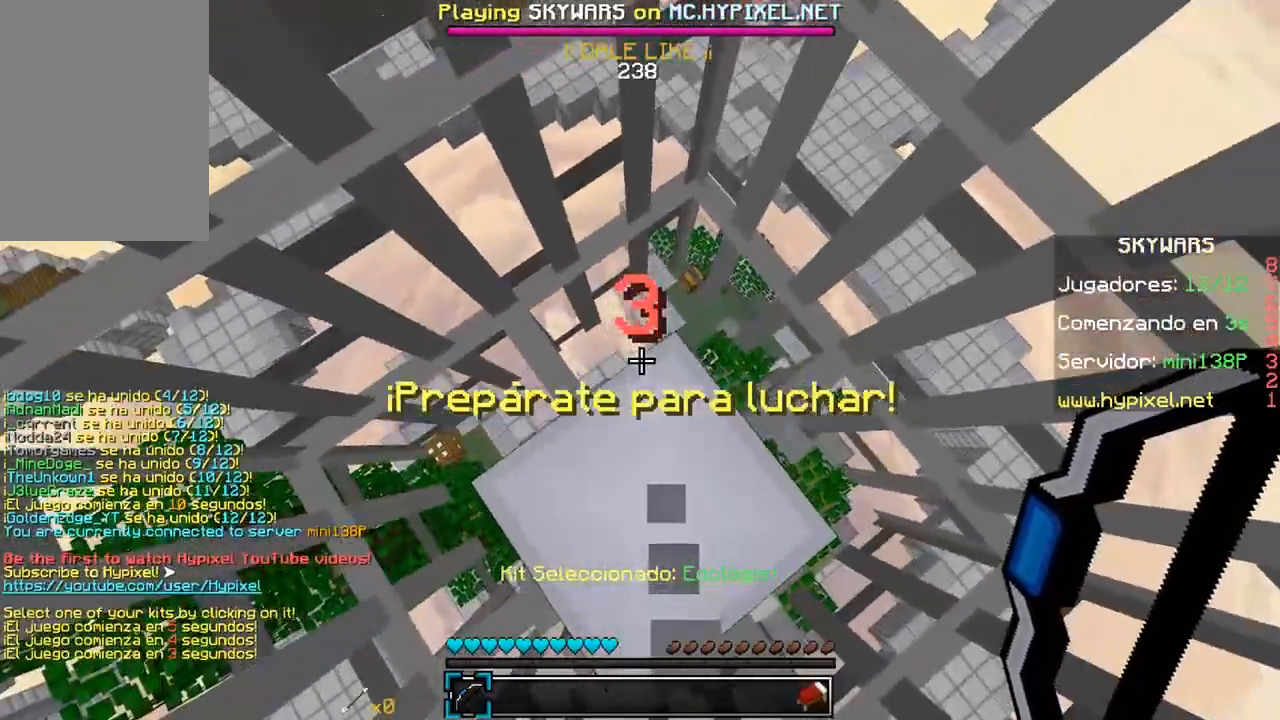
{"keys": ["s"], "mouse": [], "events": [[167, "w", "down"], [317, "w", "up"], [367, "s", "down"]]}
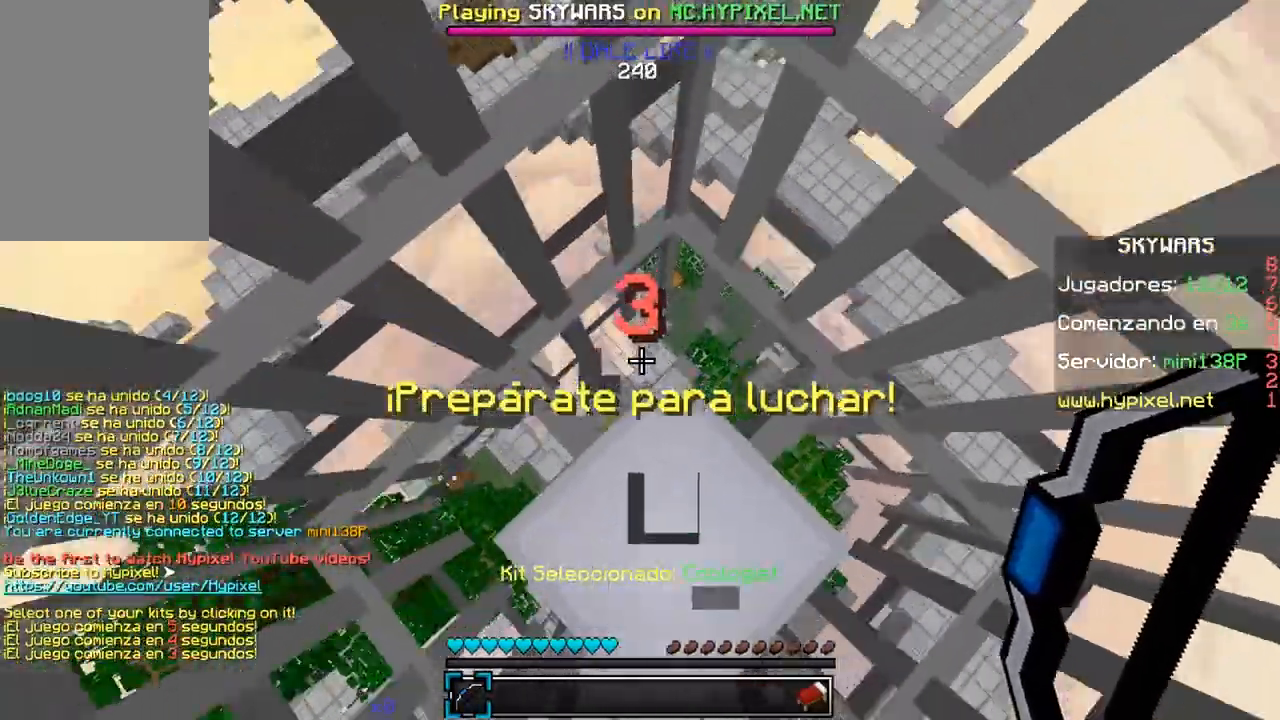
{"keys": [], "mouse": [], "events": [[83, "s", "up"], [183, "w", "down"], [333, "w", "up"]]}
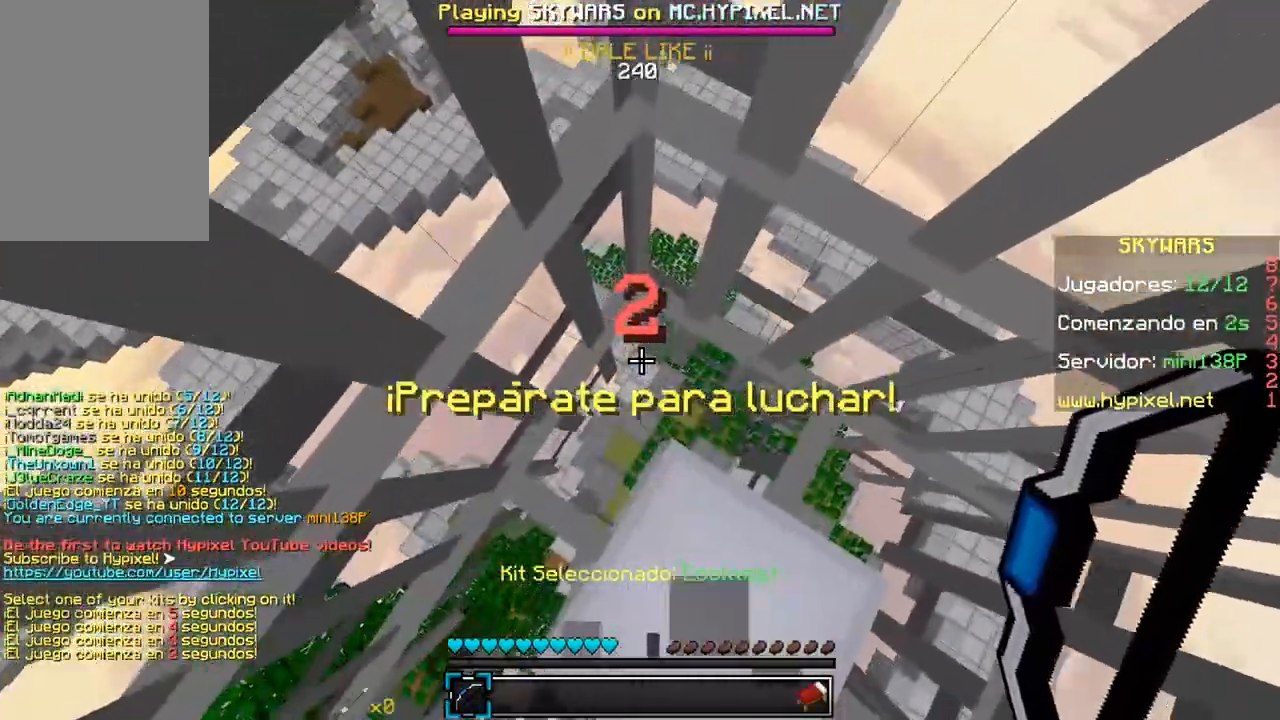
{"keys": [], "mouse": [], "events": [[250, "d", "down"], [417, "d", "up"]]}
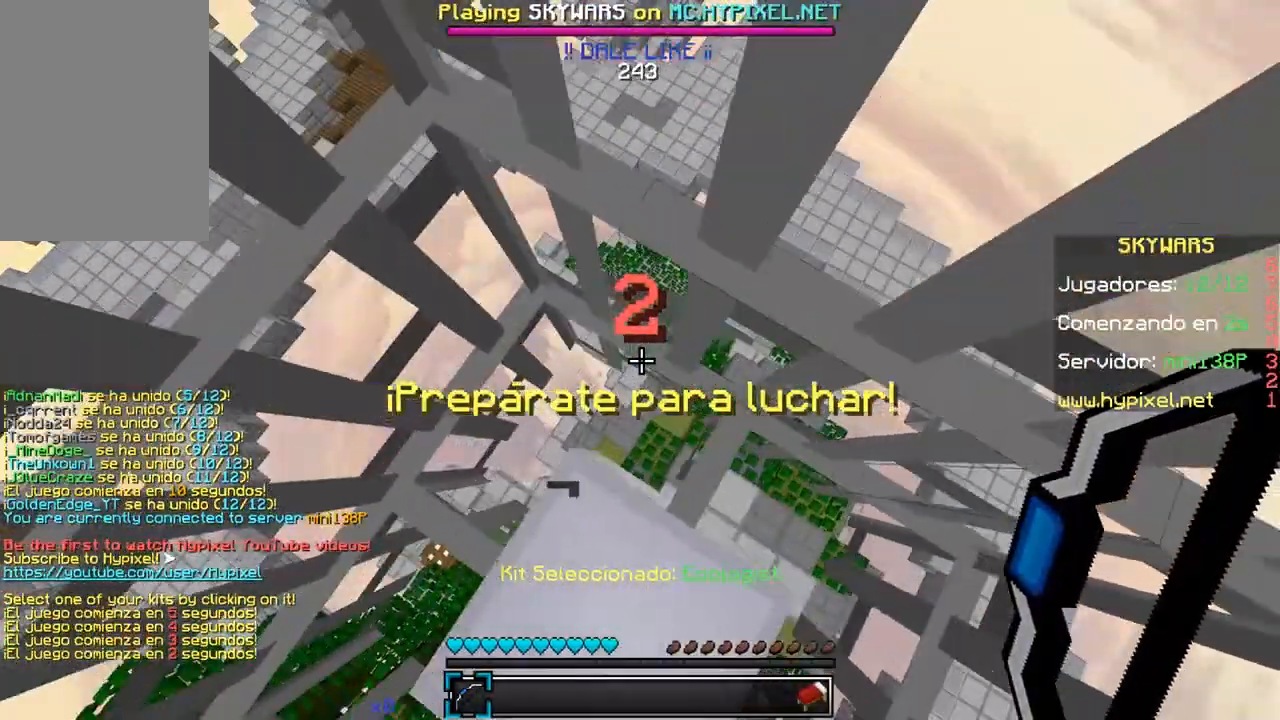
{"keys": ["a"], "mouse": [], "events": [[317, "a", "down"]]}
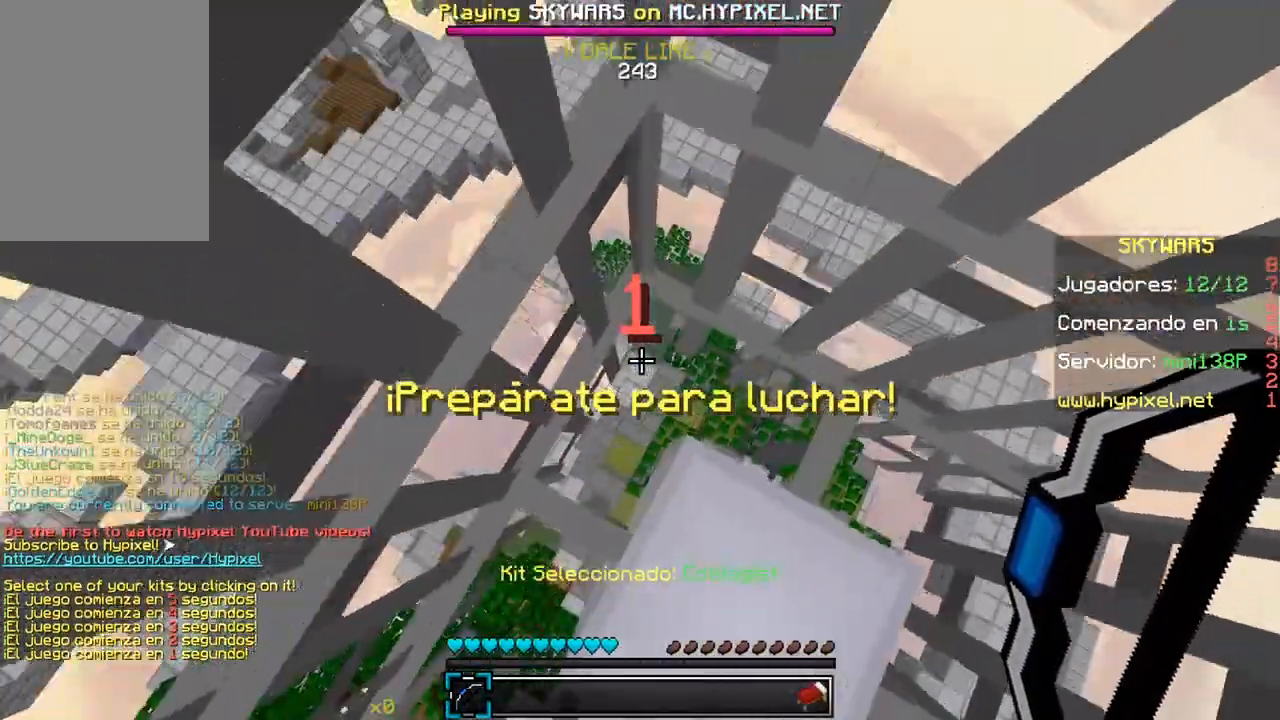
{"keys": ["d"], "mouse": [], "events": [[33, "a", "up"], [467, "d", "down"]]}
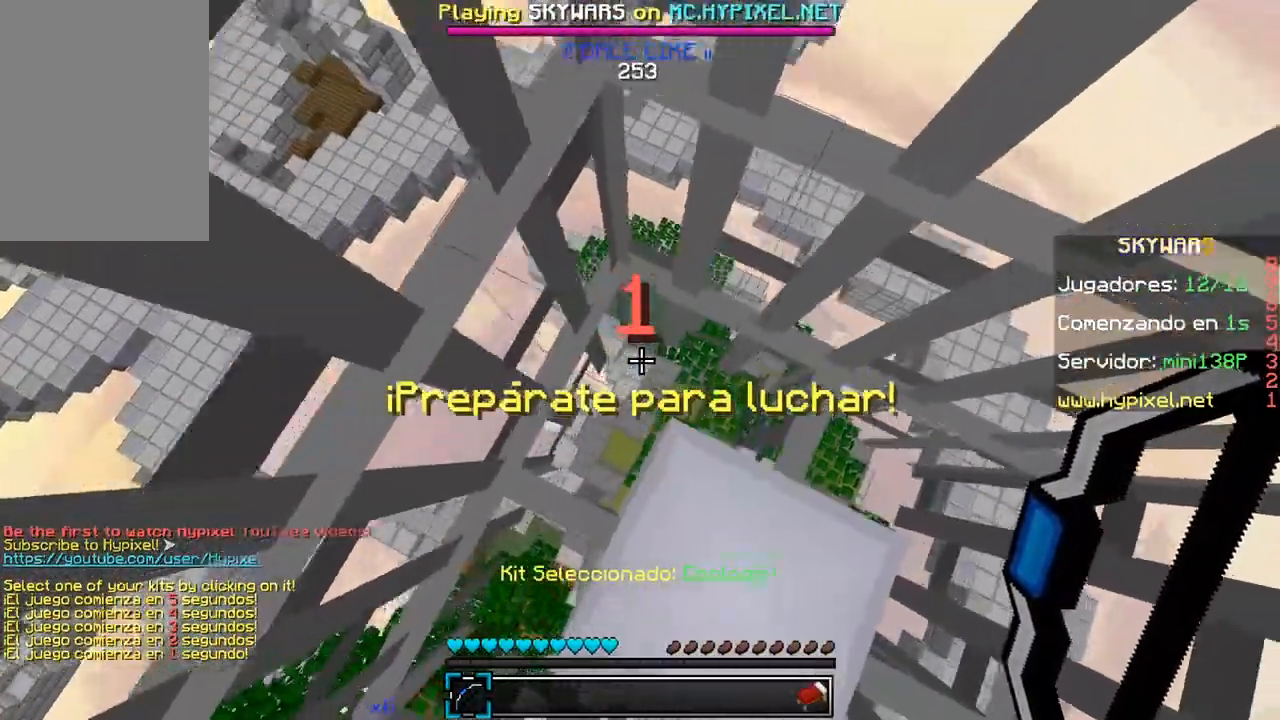
{"keys": ["a", "w"], "mouse": [], "events": [[83, "w", "down"], [150, "d", "up"], [333, "a", "down"]]}